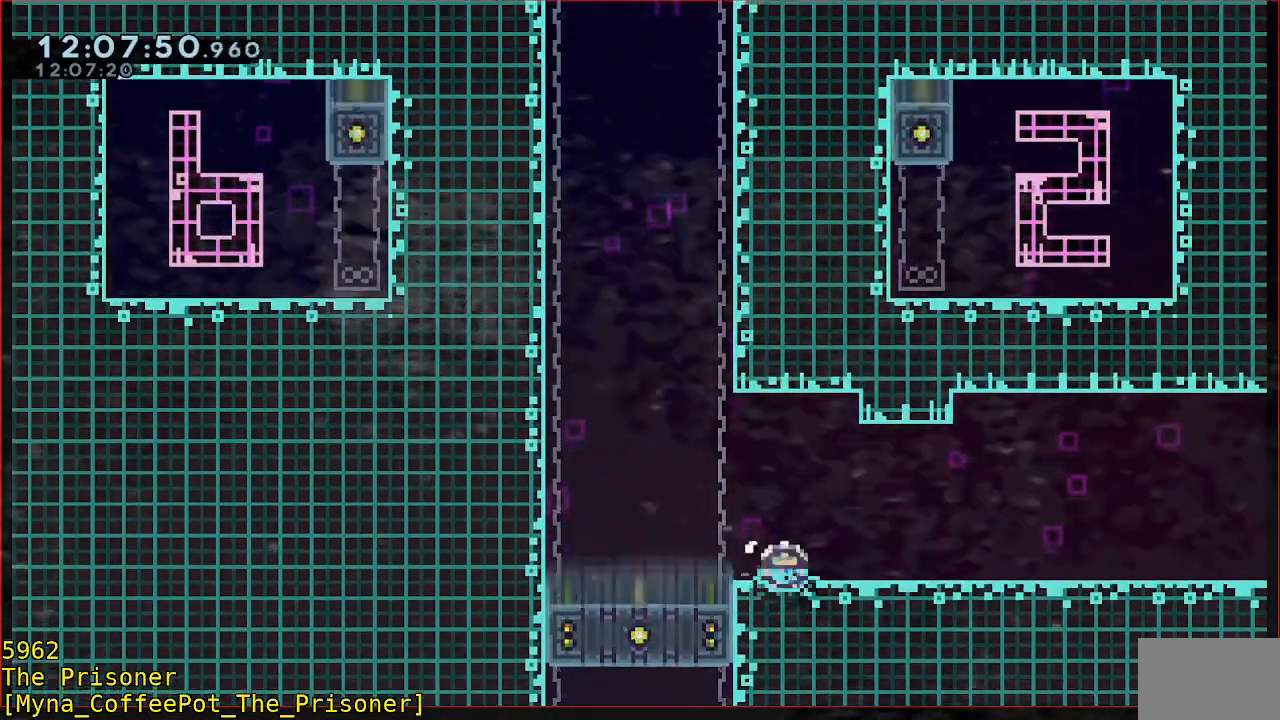
Gameplay with a controller (Xbox layout); each line is a JSON object with the inputs held at the frame after it. "events" lists button and stick changes between this image and that frame as [ms after this image, input, new state], when the widget could be followed in between. Not read: DPAD_DOWN DPAD_LEFT DPAD_RIGHT R3 right_stick.
{"buttons": [], "left_stick": "center", "events": [[33, "B", "up"], [133, "left_stick", "center"]]}
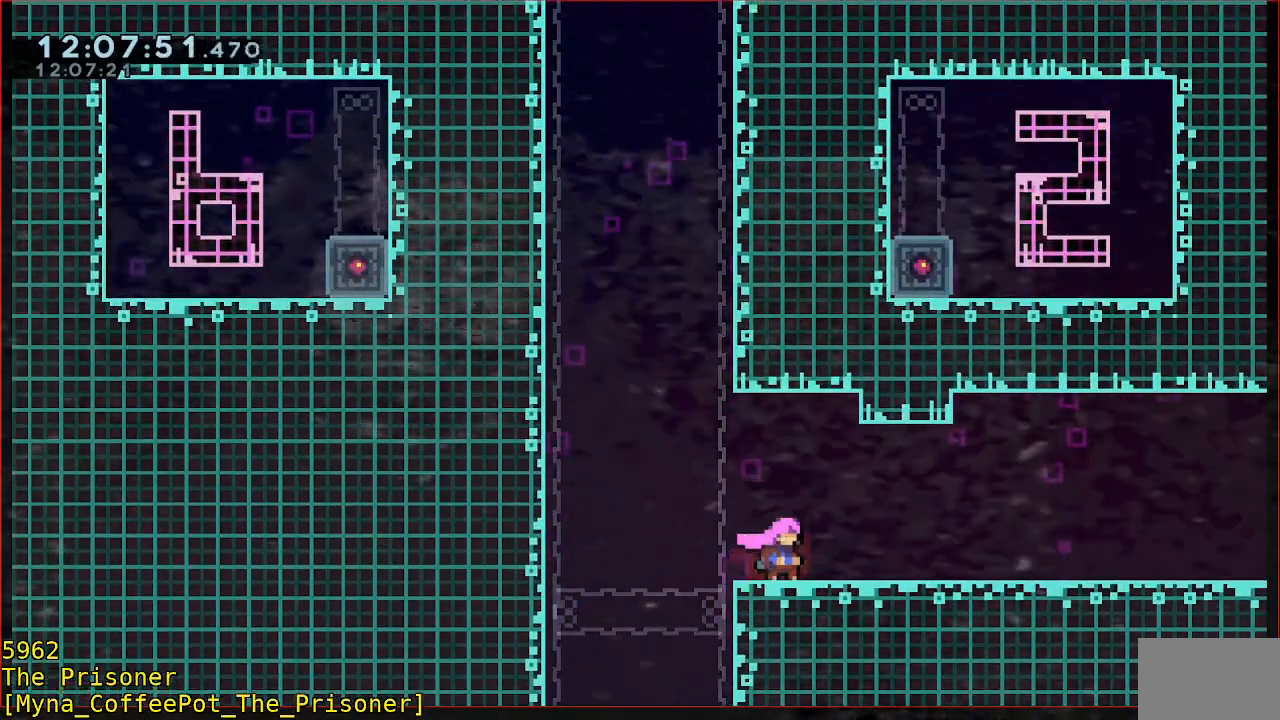
{"buttons": [], "left_stick": "center", "events": []}
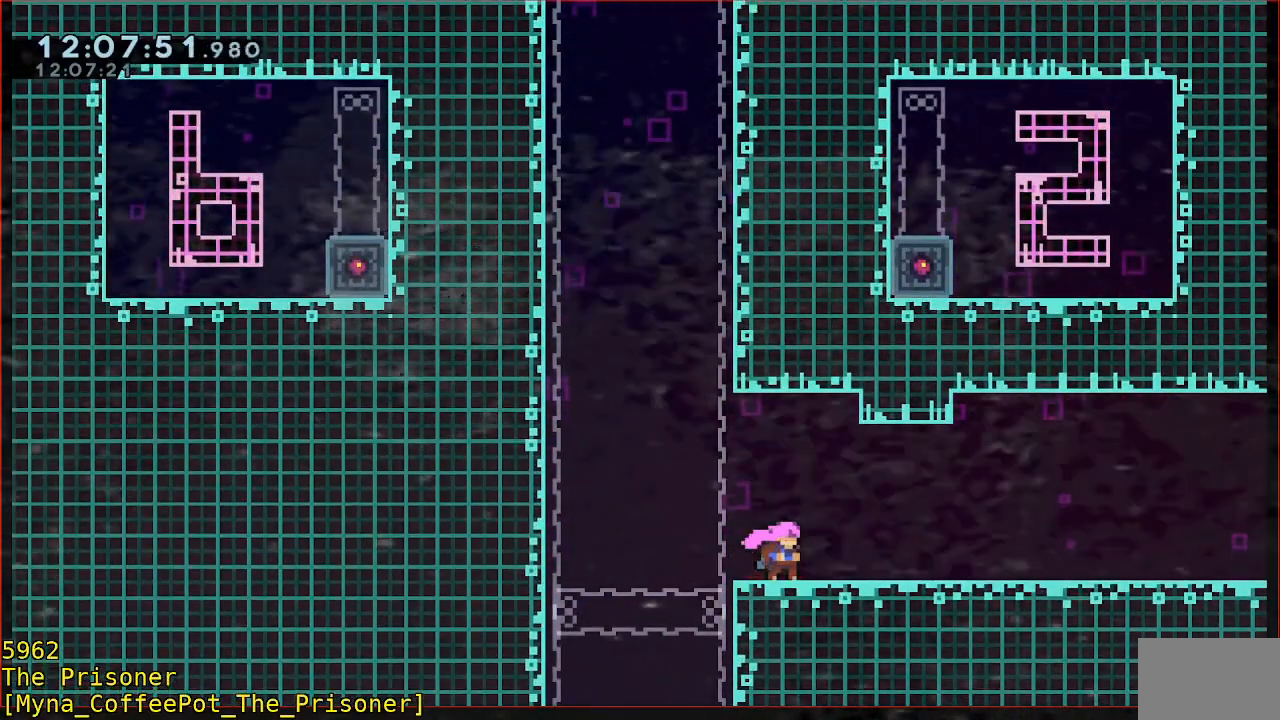
{"buttons": [], "left_stick": "center", "events": []}
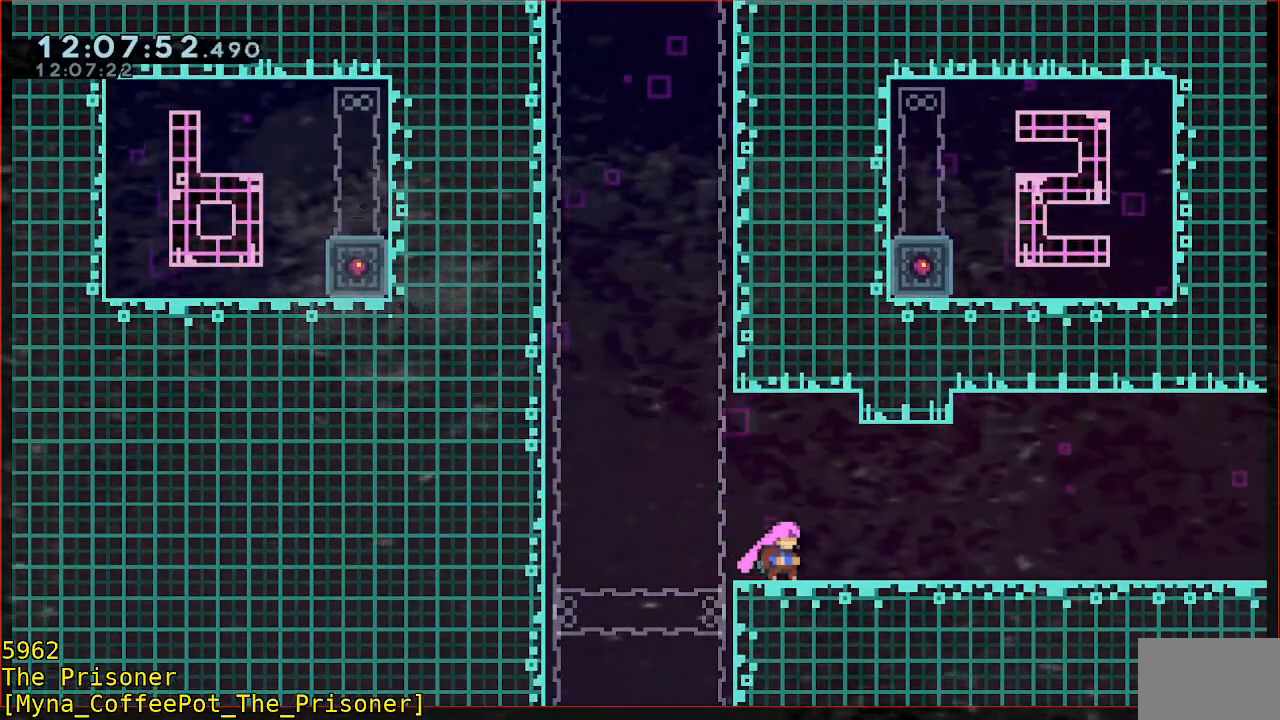
{"buttons": [], "left_stick": "center", "events": []}
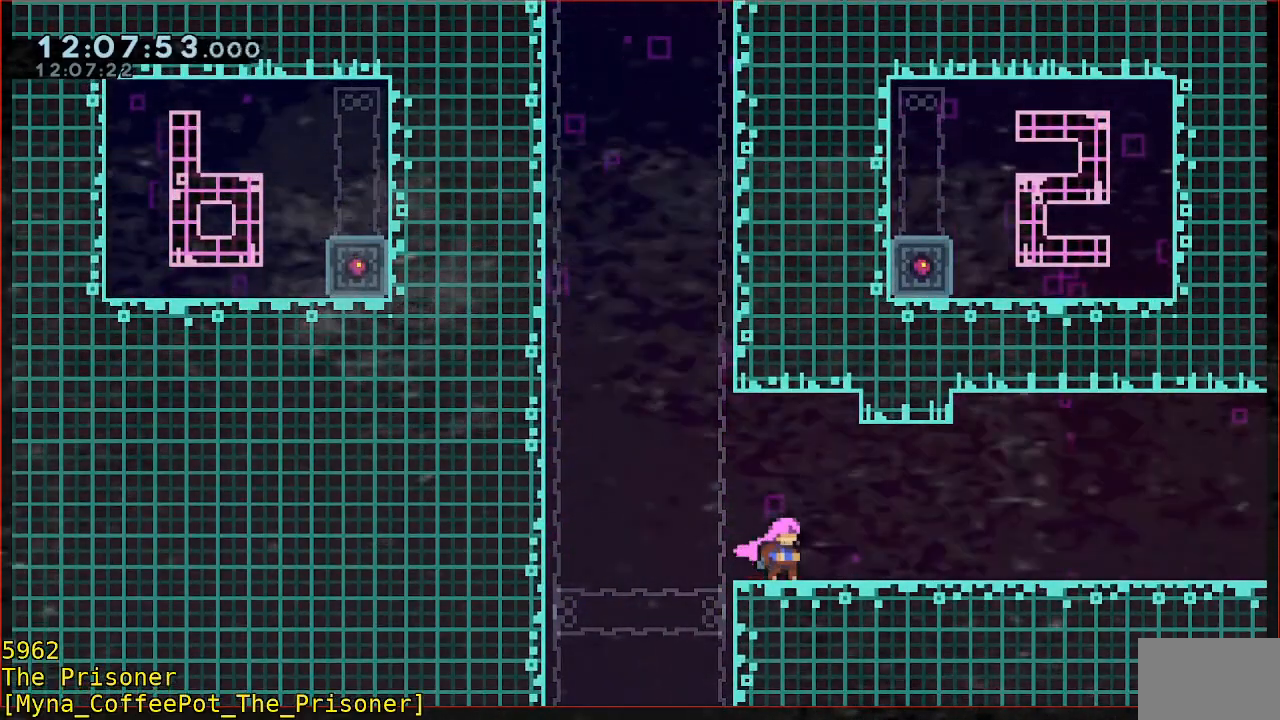
{"buttons": [], "left_stick": "center", "events": []}
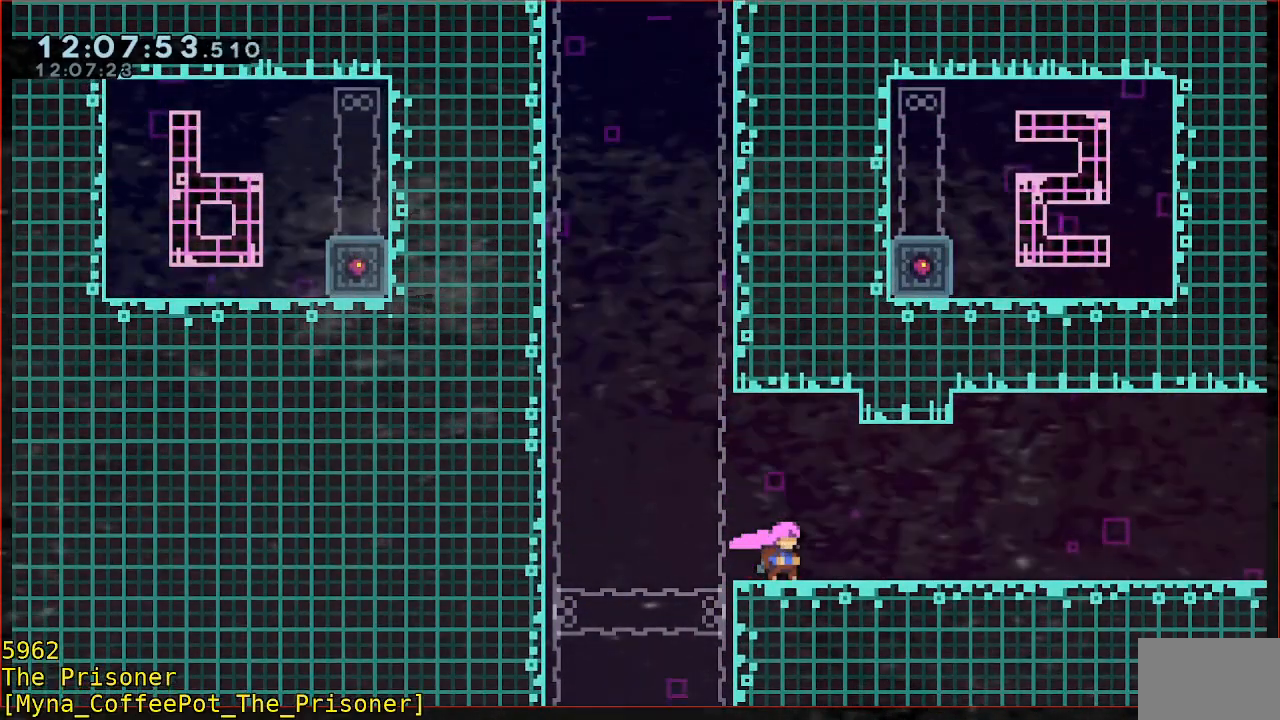
{"buttons": [], "left_stick": "center", "events": []}
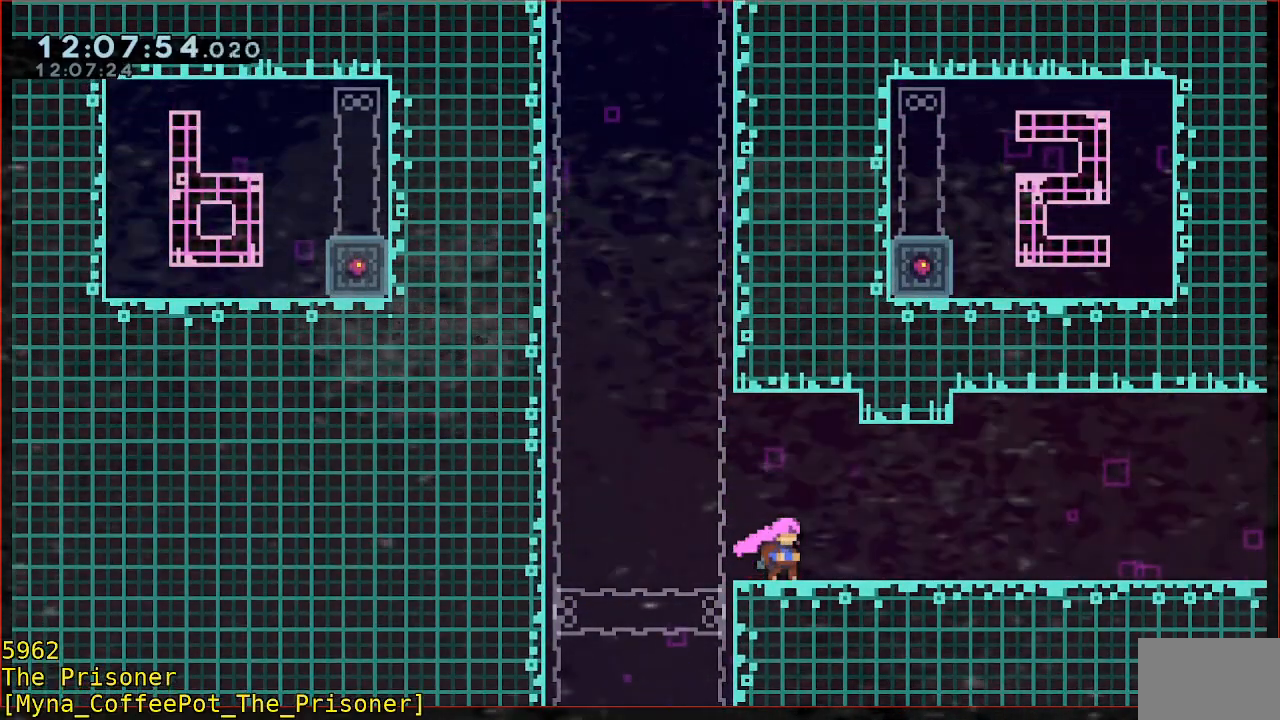
{"buttons": [], "left_stick": "center", "events": []}
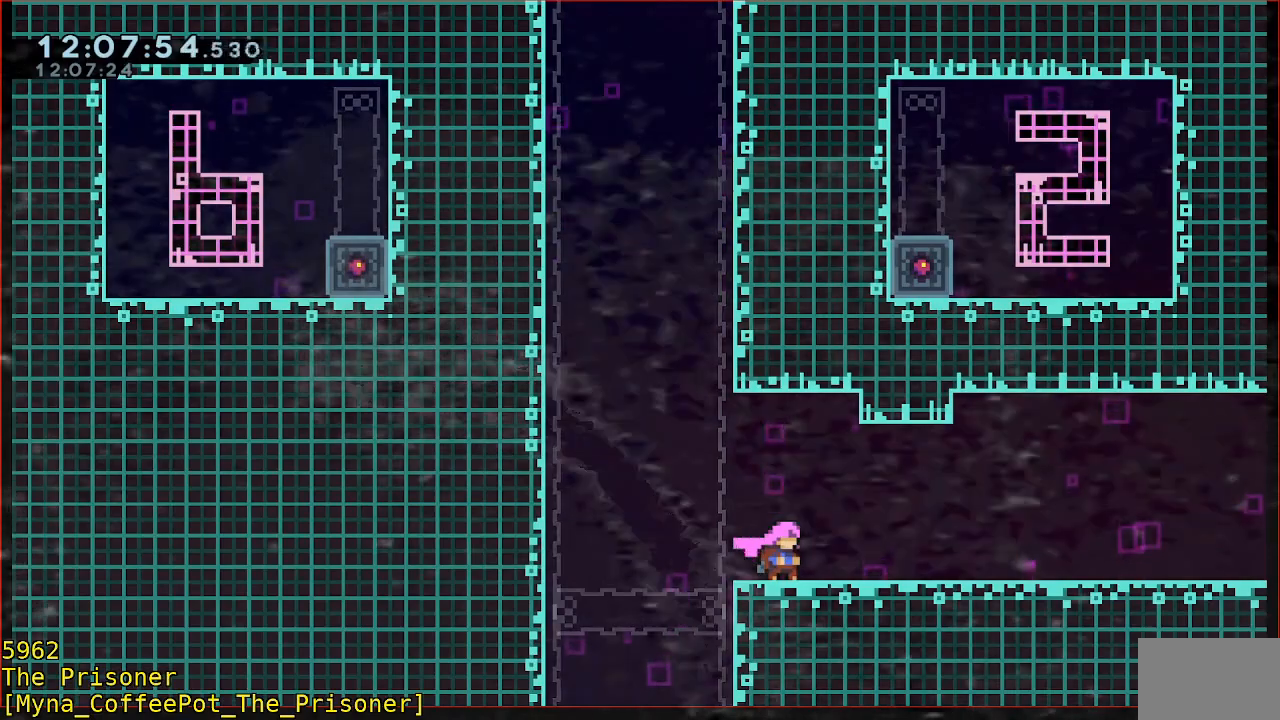
{"buttons": [], "left_stick": "center", "events": []}
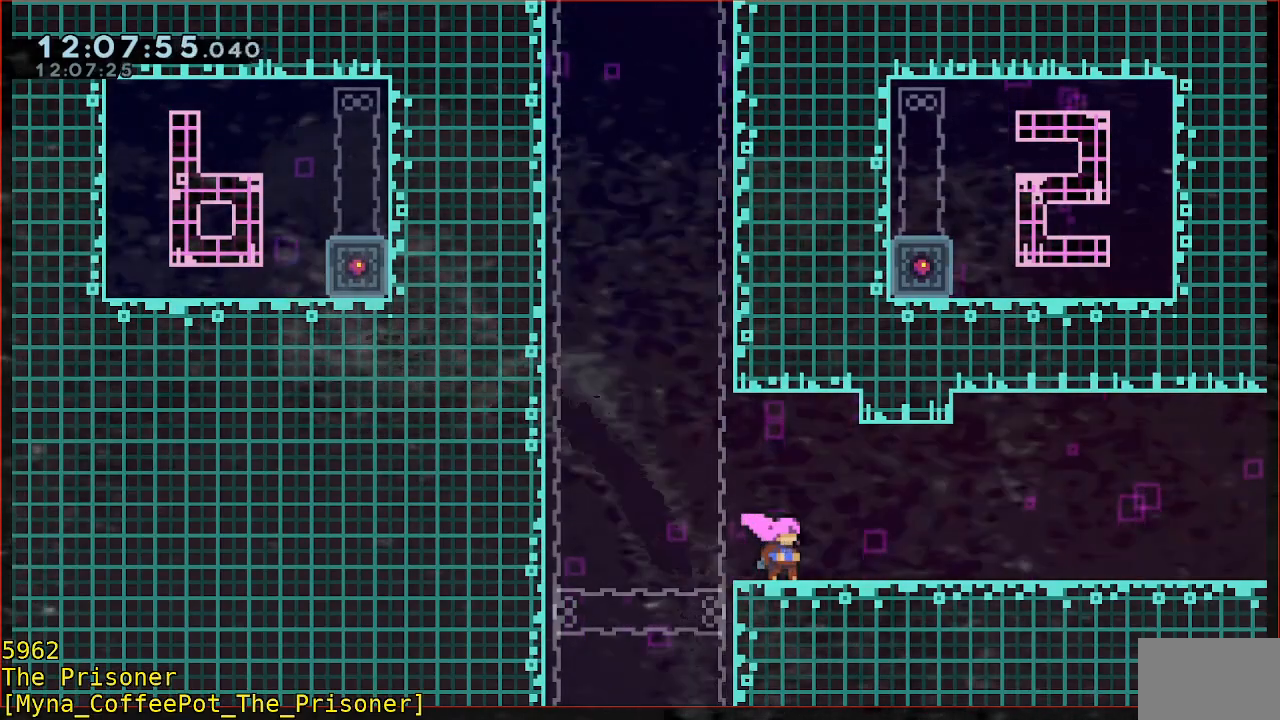
{"buttons": [], "left_stick": "center", "events": []}
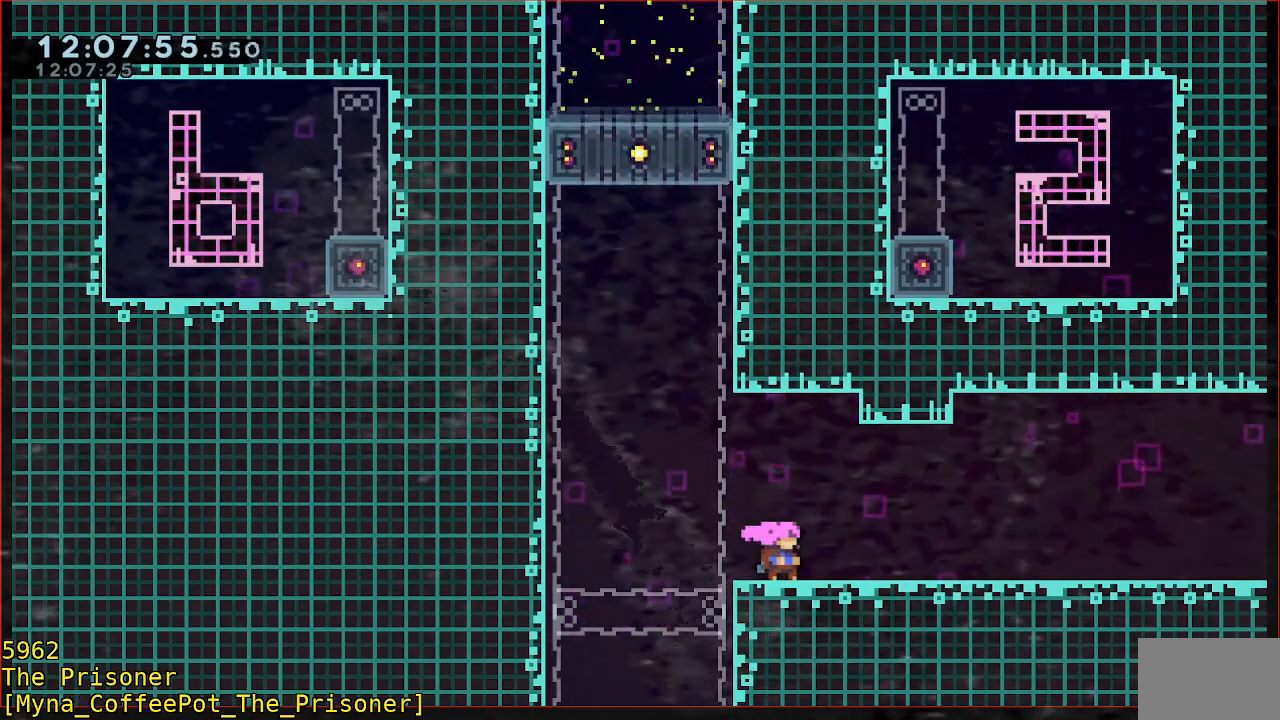
{"buttons": [], "left_stick": "center", "events": []}
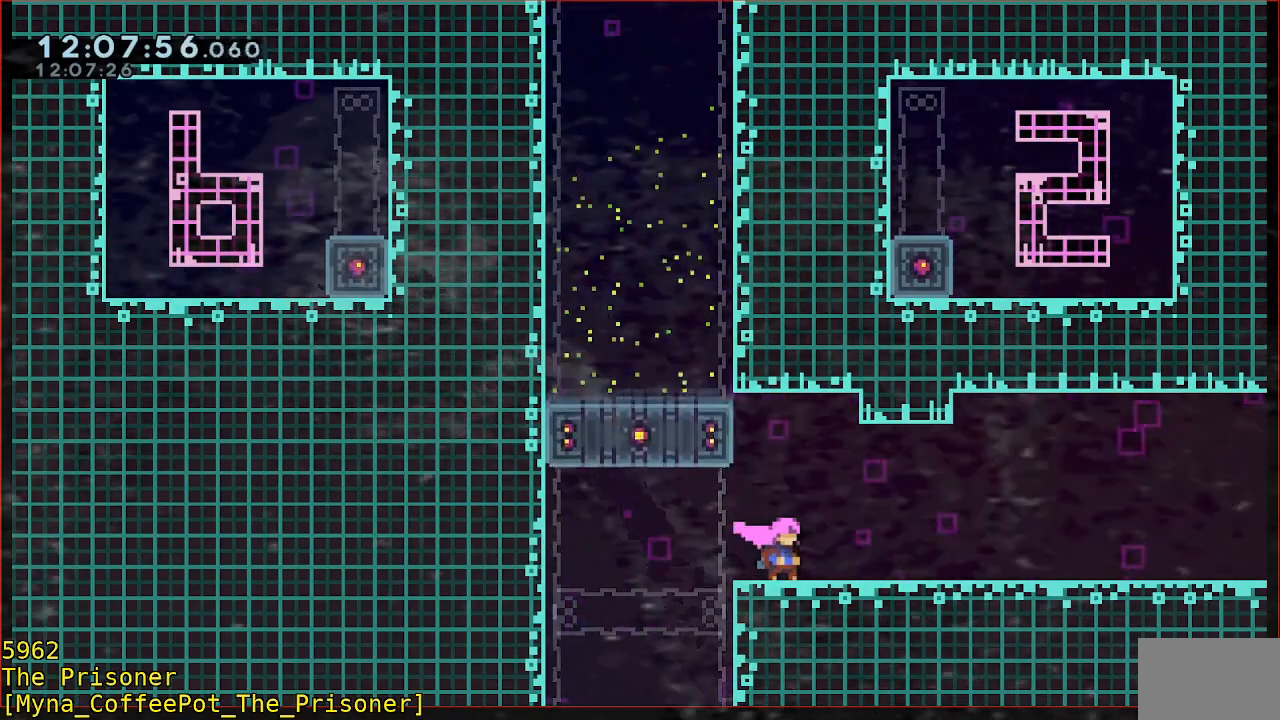
{"buttons": [], "left_stick": "left", "events": [[100, "left_stick", "left"]]}
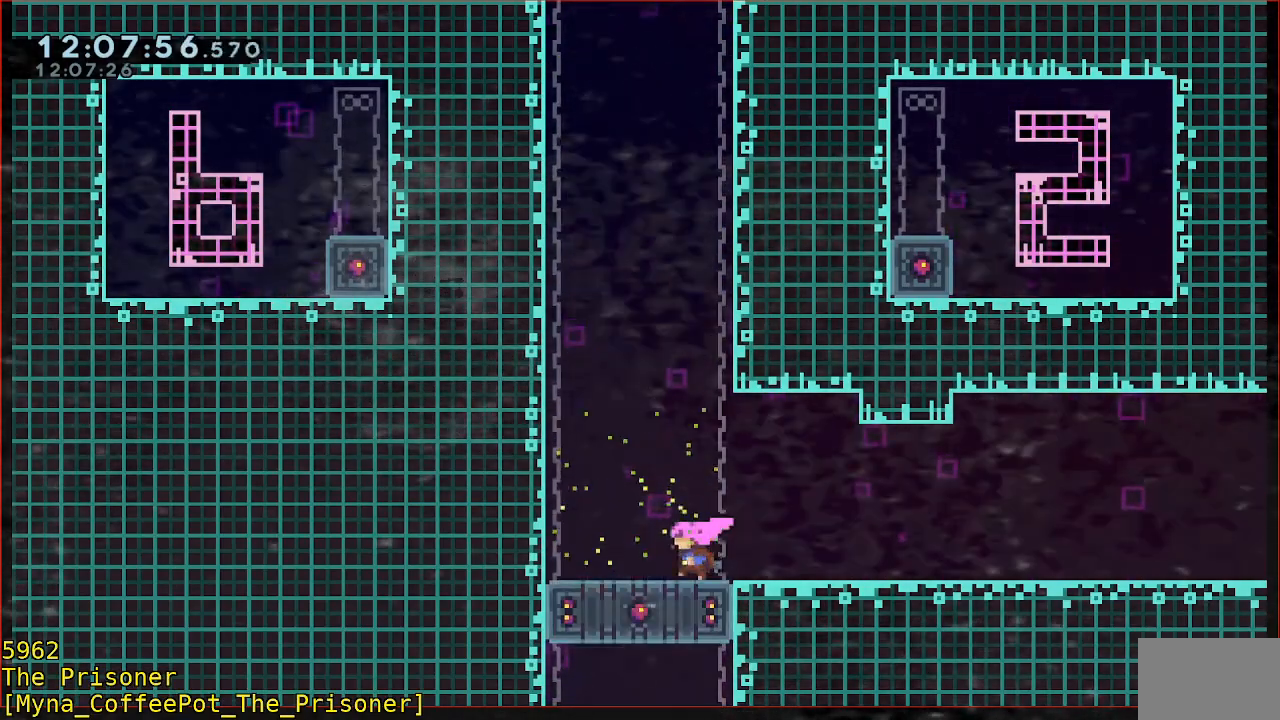
{"buttons": [], "left_stick": "left", "events": [[67, "left_stick", "down"], [100, "B", "down"], [233, "B", "up"], [333, "left_stick", "center"], [500, "left_stick", "left"]]}
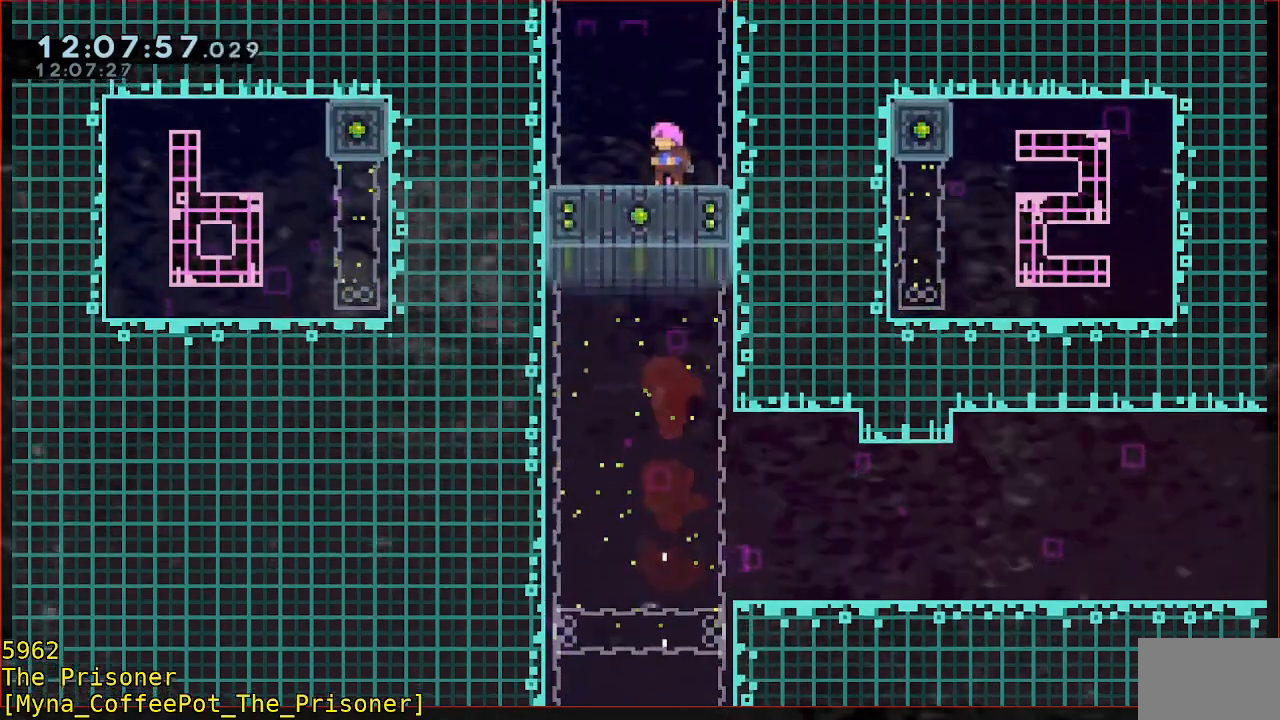
{"buttons": [], "left_stick": "left", "events": []}
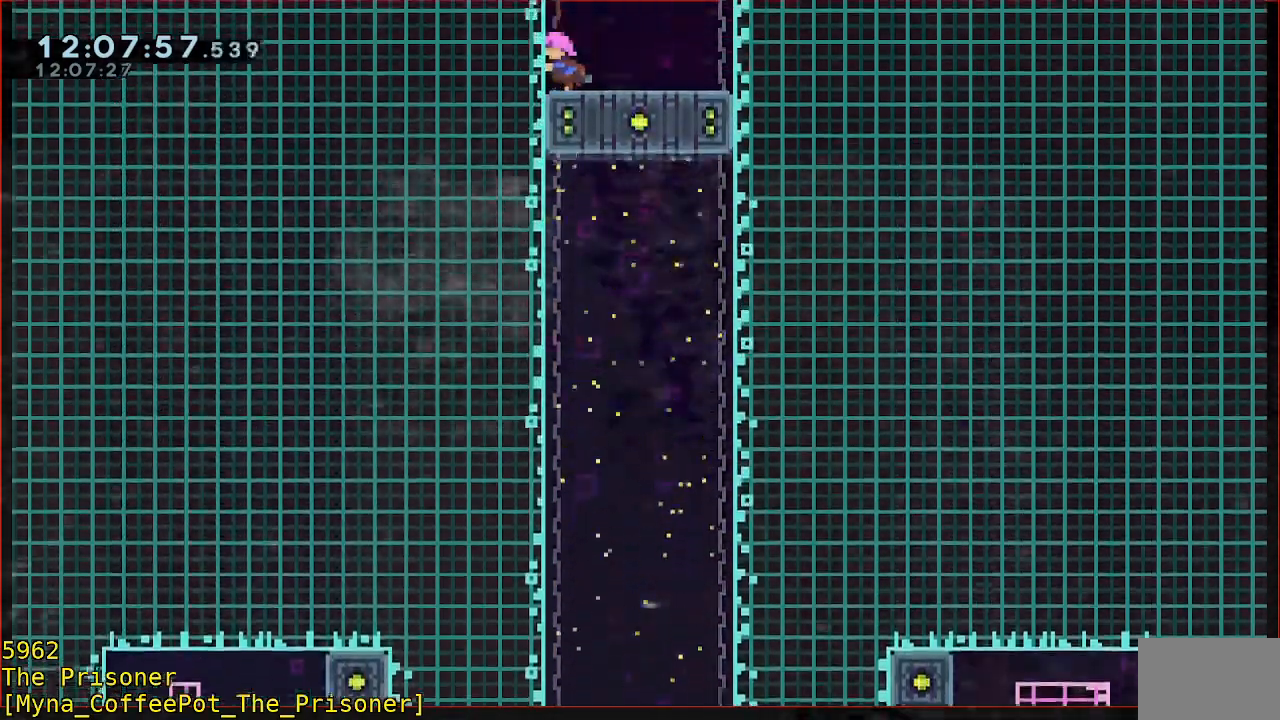
{"buttons": [], "left_stick": "center", "events": [[267, "left_stick", "center"]]}
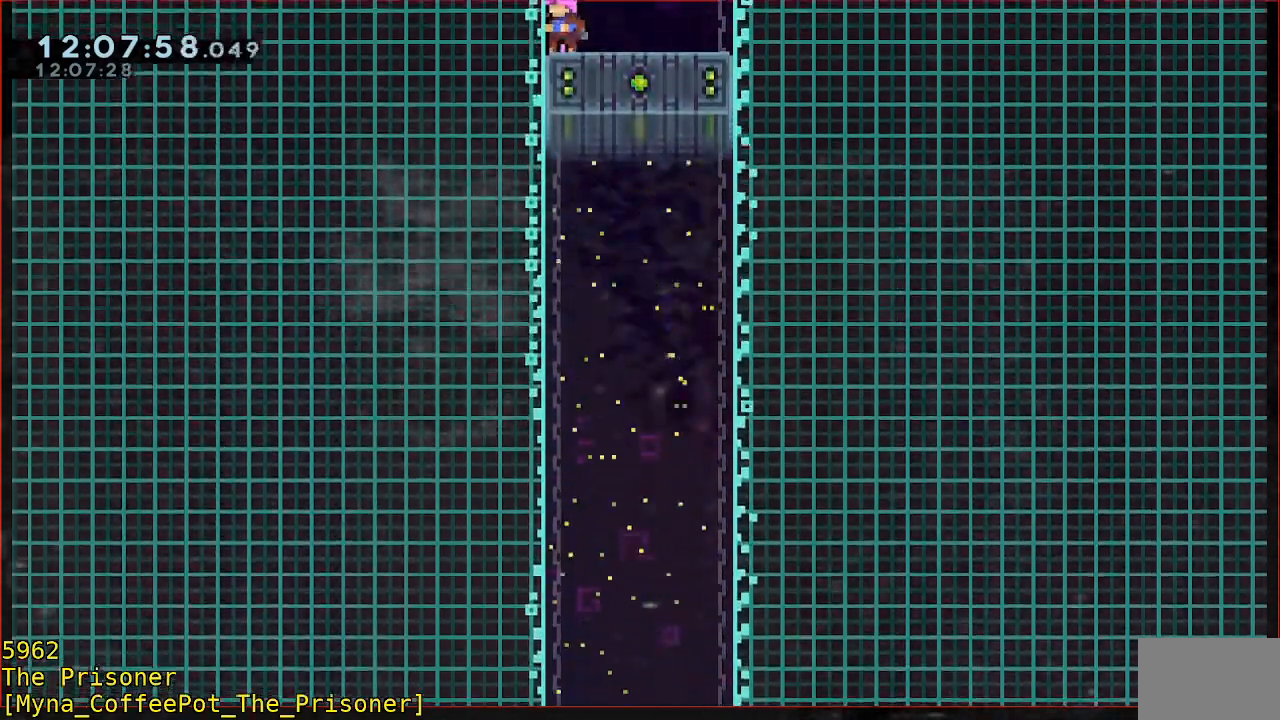
{"buttons": [], "left_stick": "up-right", "events": [[500, "left_stick", "up-right"]]}
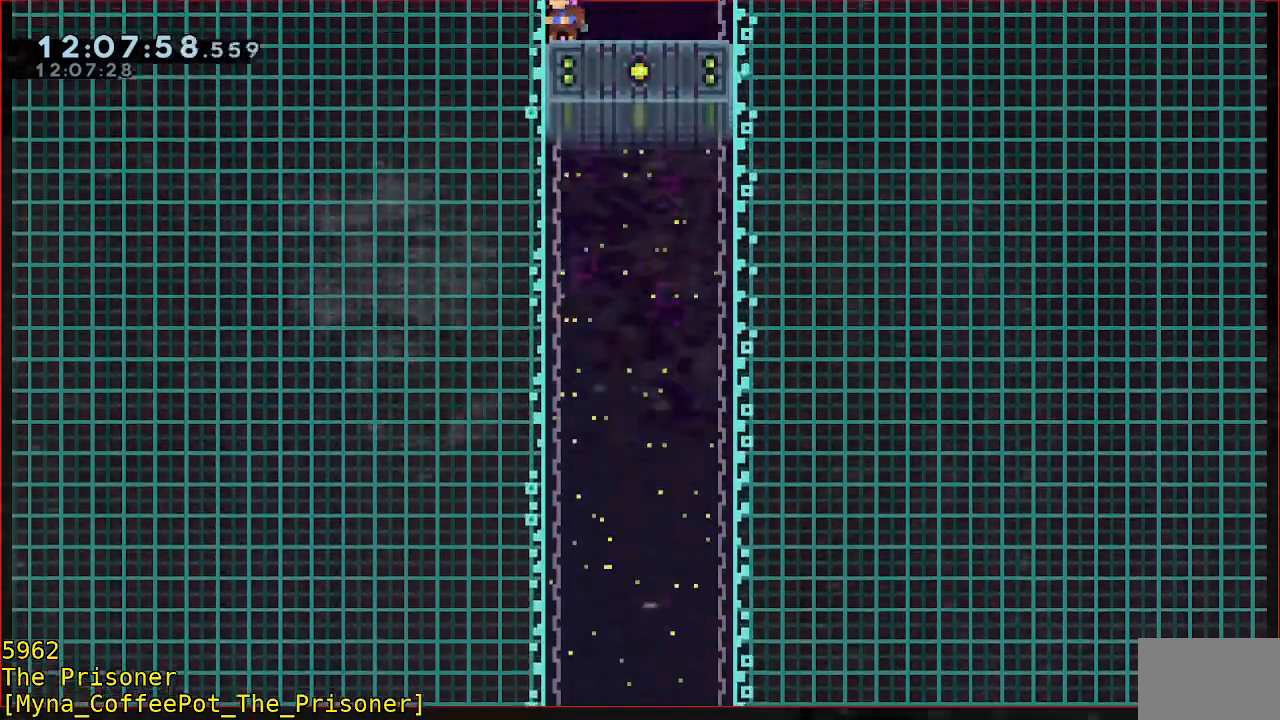
{"buttons": [], "left_stick": "right", "events": [[67, "left_stick", "right"]]}
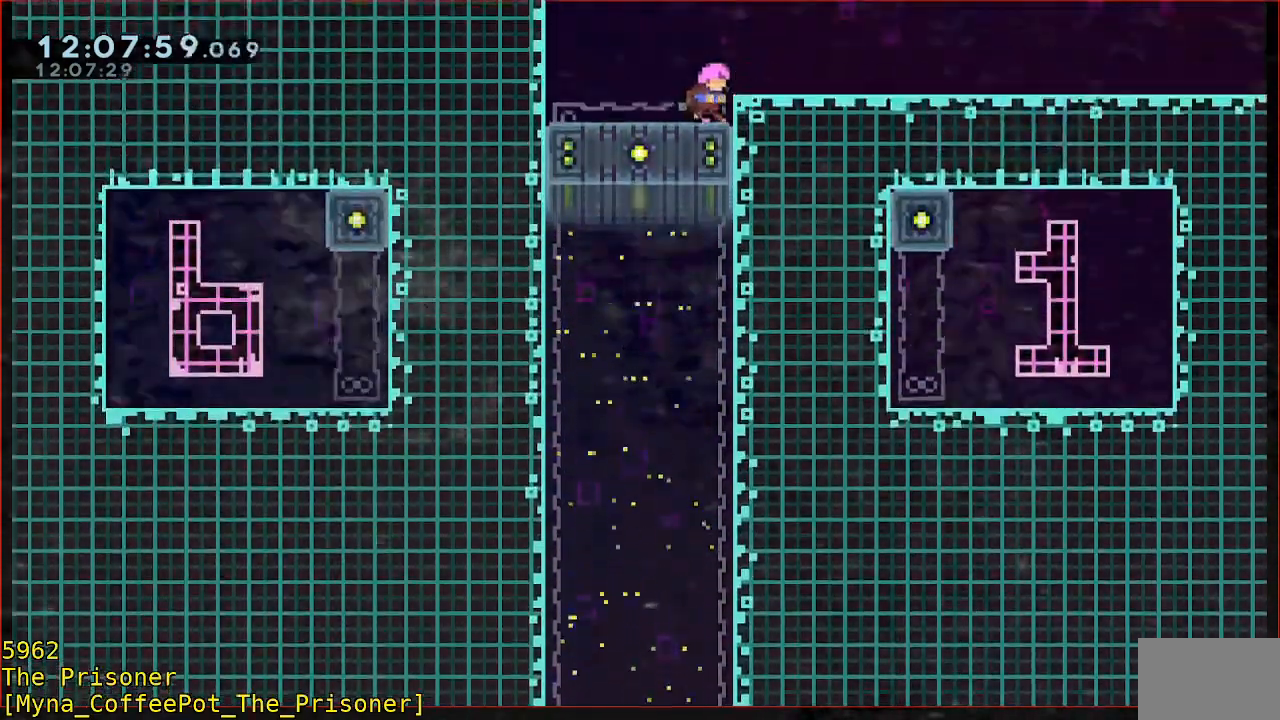
{"buttons": [], "left_stick": "right", "events": []}
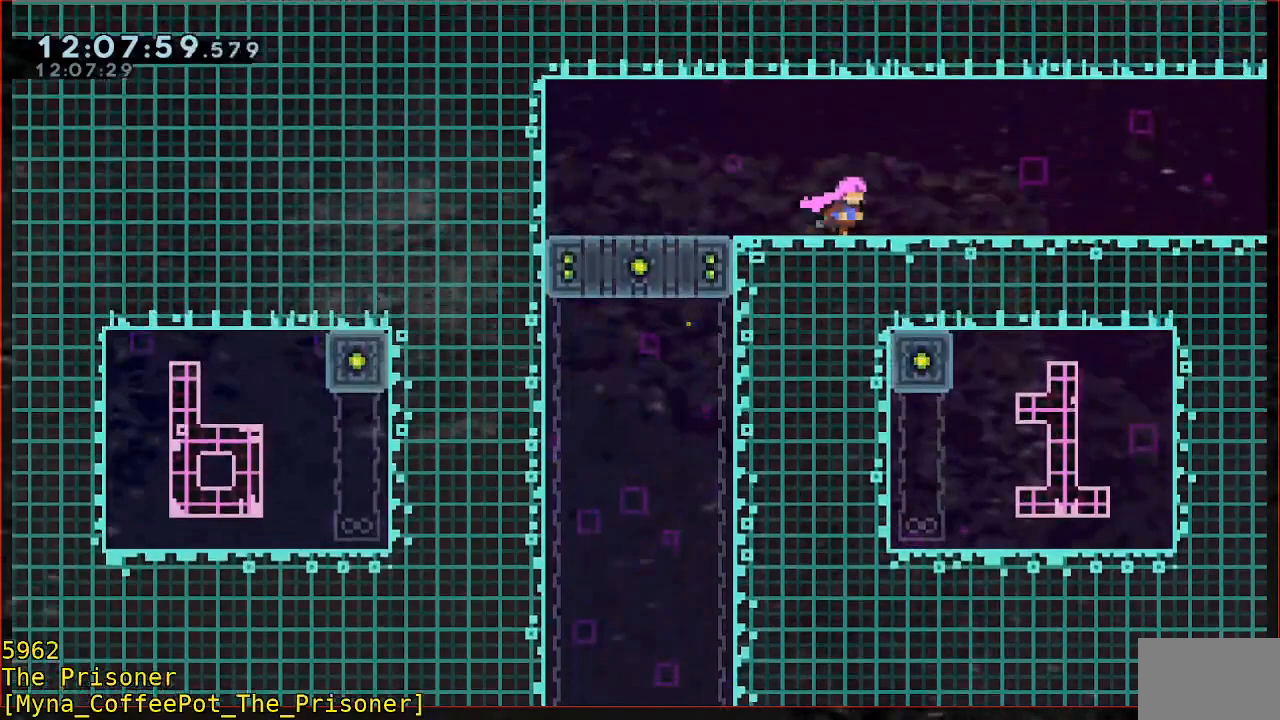
{"buttons": [], "left_stick": "left", "events": [[267, "left_stick", "left"]]}
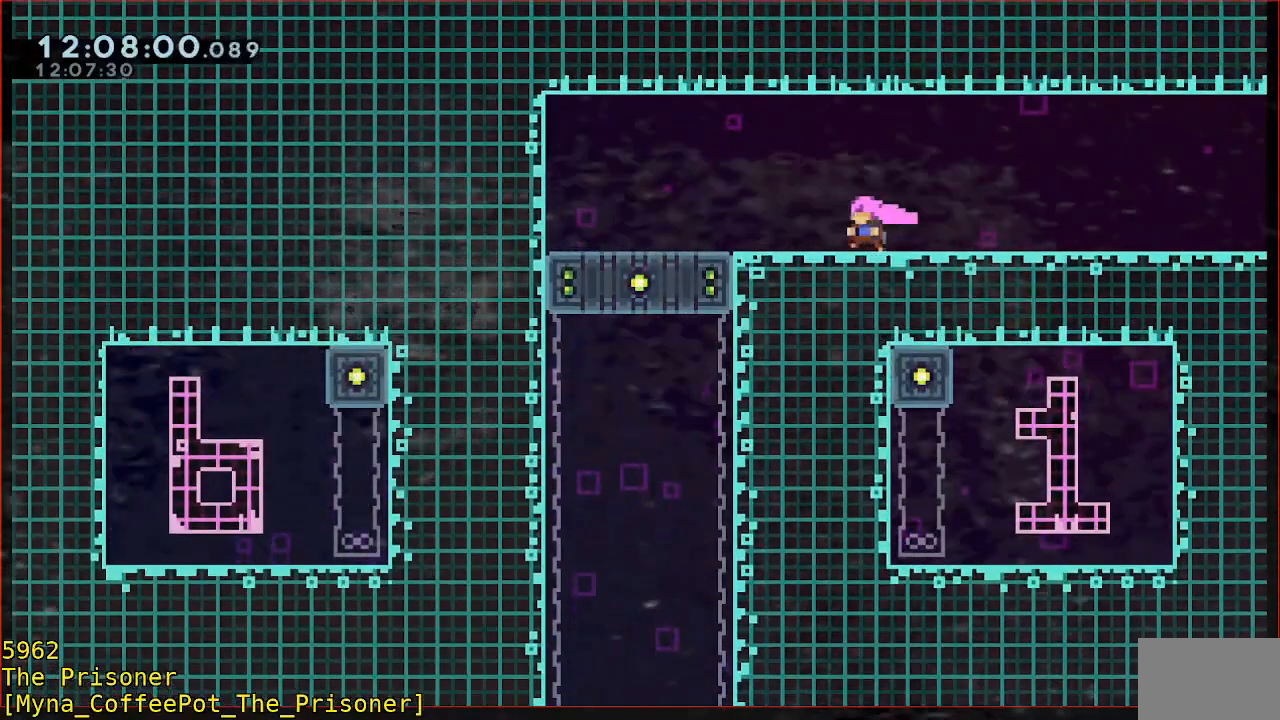
{"buttons": [], "left_stick": "left", "events": [[233, "A", "down"], [433, "A", "up"]]}
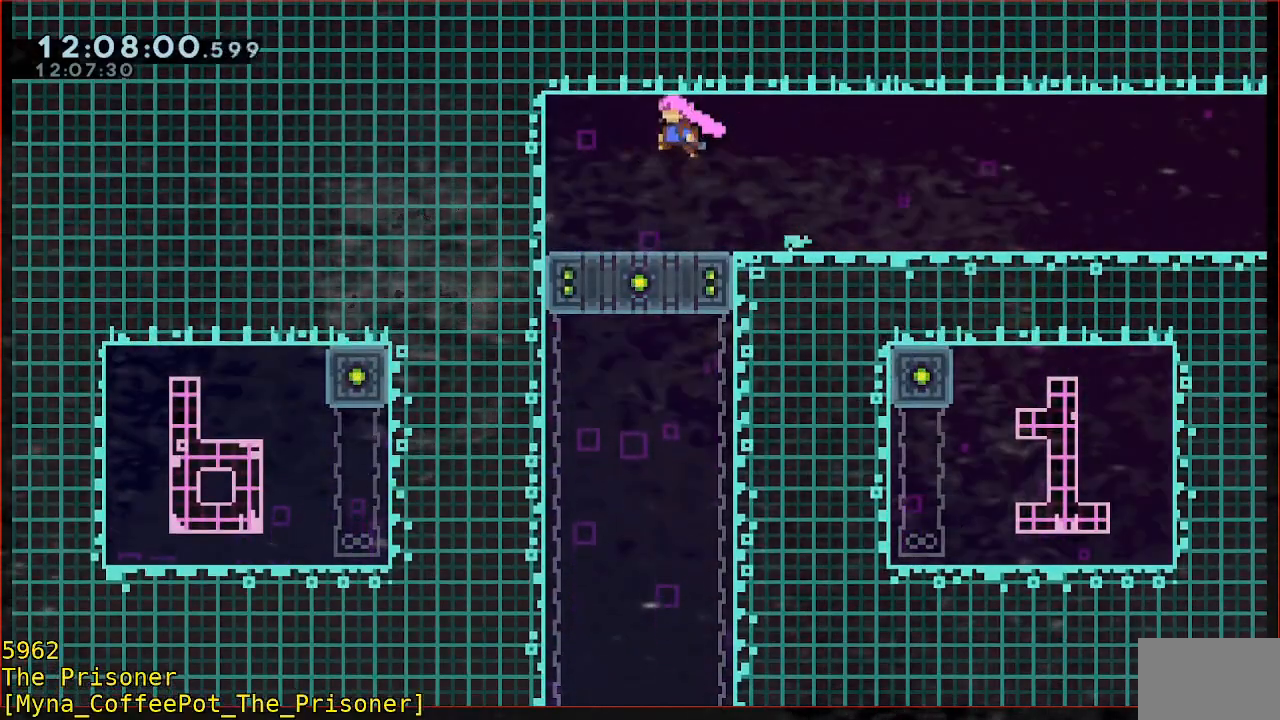
{"buttons": ["B"], "left_stick": "right", "events": [[67, "B", "down"], [300, "B", "up"], [400, "left_stick", "right"], [433, "B", "down"]]}
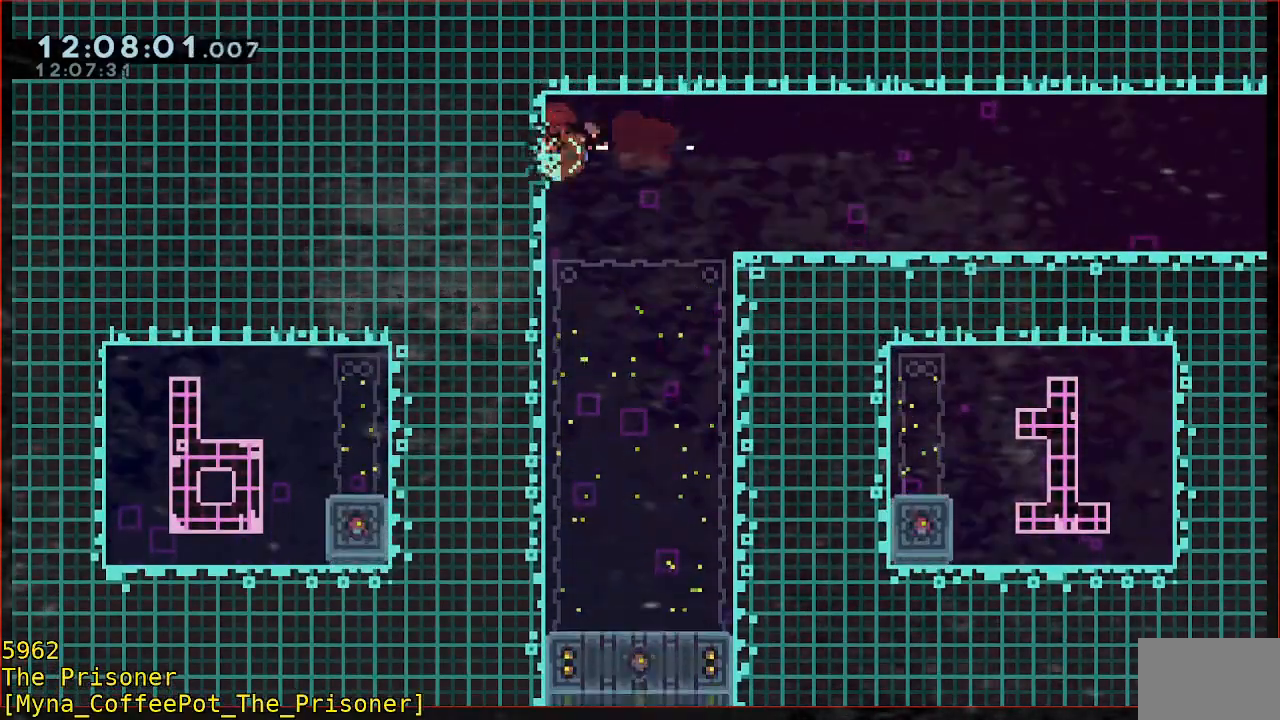
{"buttons": [], "left_stick": "right", "events": [[167, "B", "up"]]}
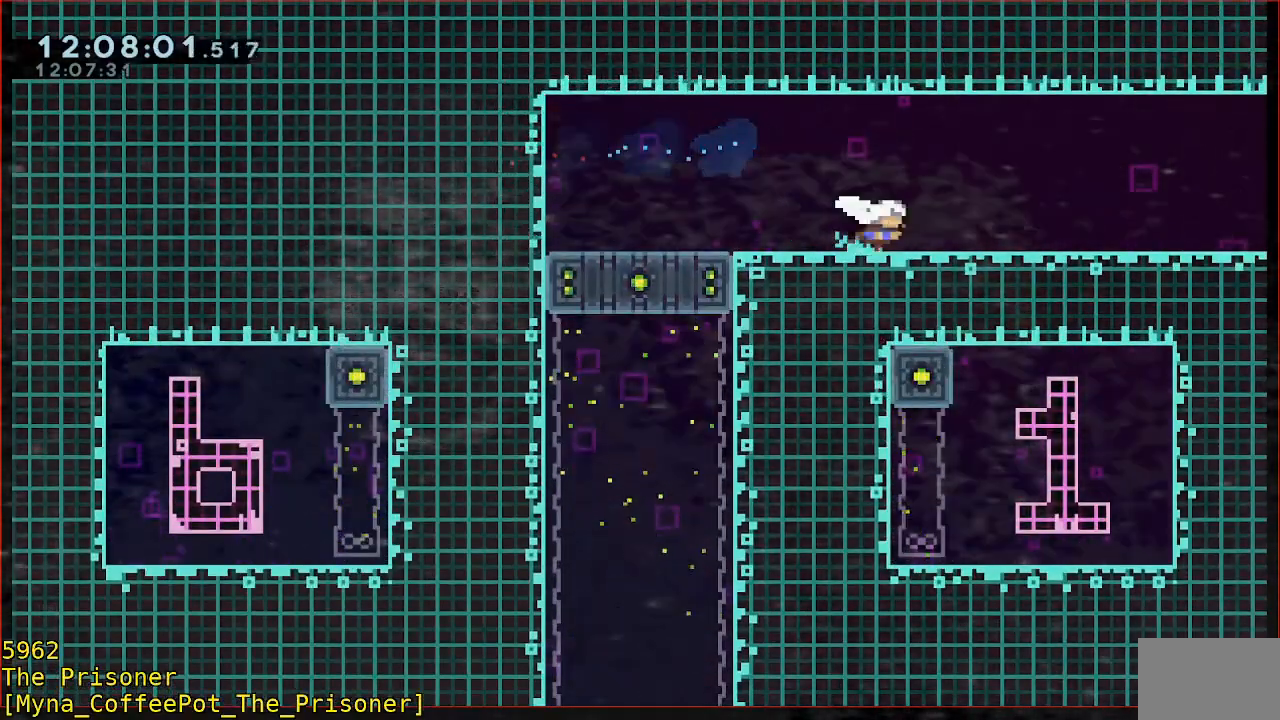
{"buttons": [], "left_stick": "right", "events": []}
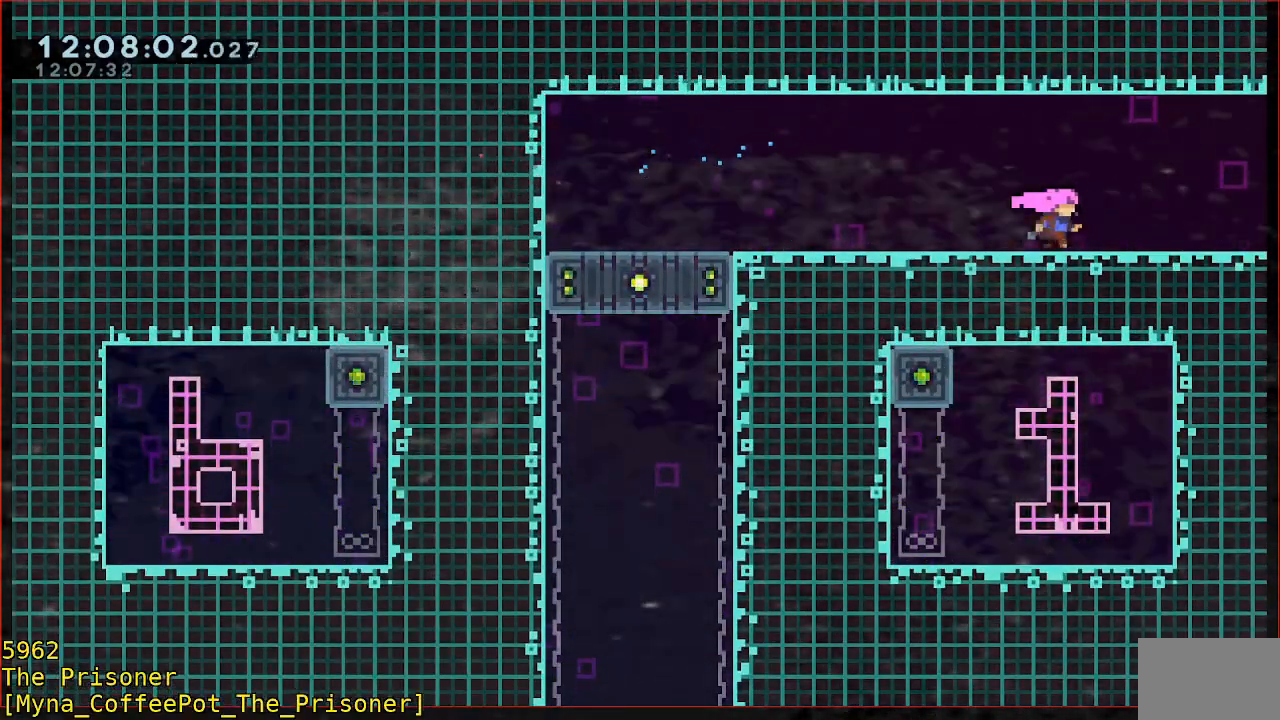
{"buttons": [], "left_stick": "right", "events": []}
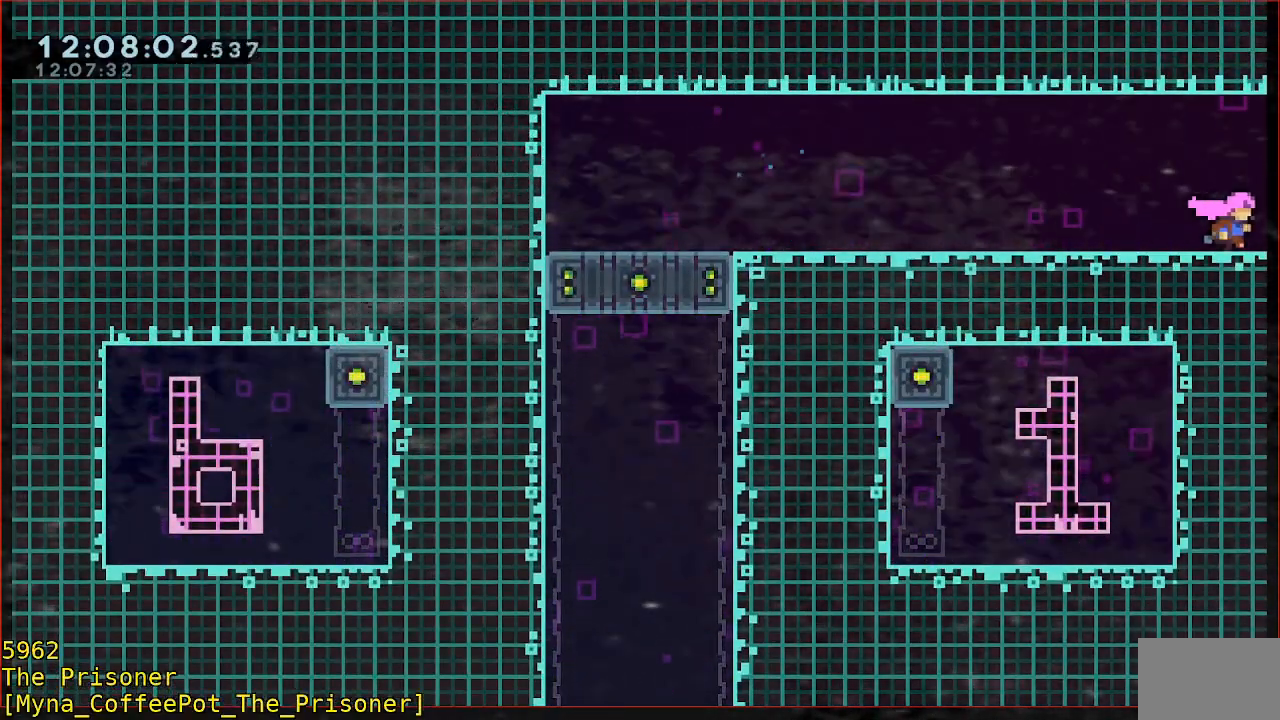
{"buttons": [], "left_stick": "up-right", "events": [[433, "left_stick", "up-right"]]}
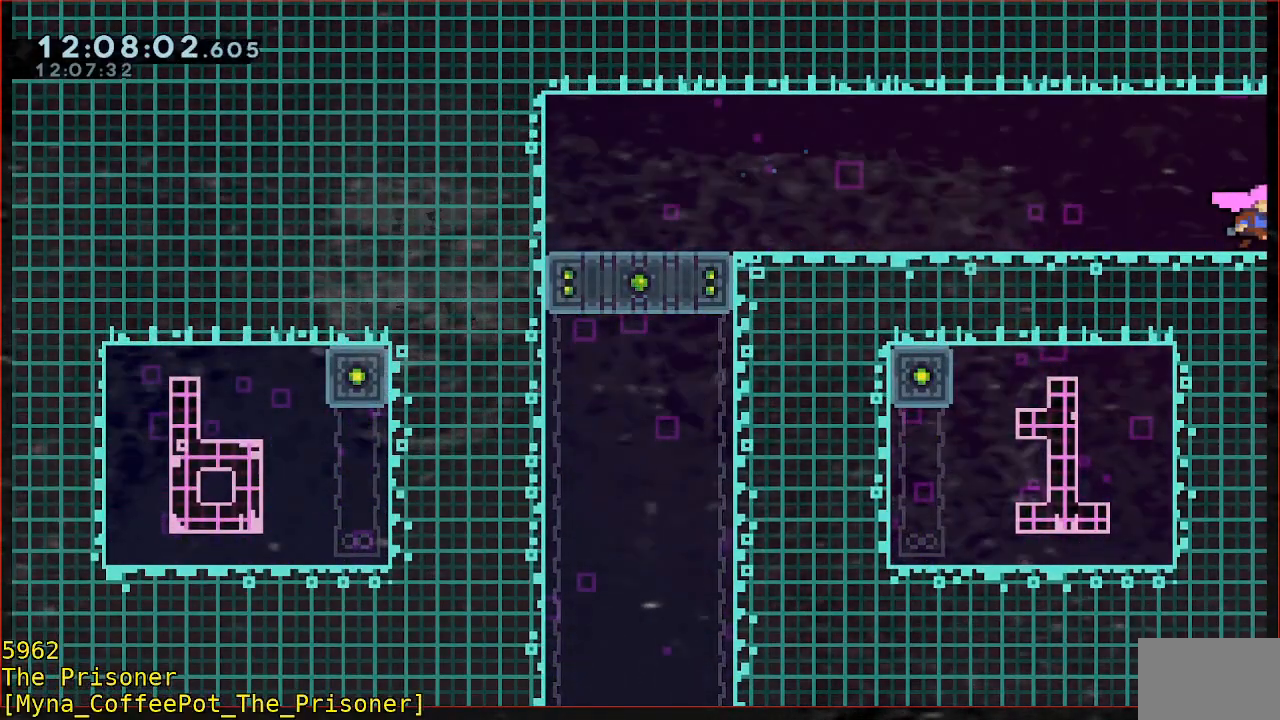
{"buttons": [], "left_stick": "right", "events": [[183, "left_stick", "right"]]}
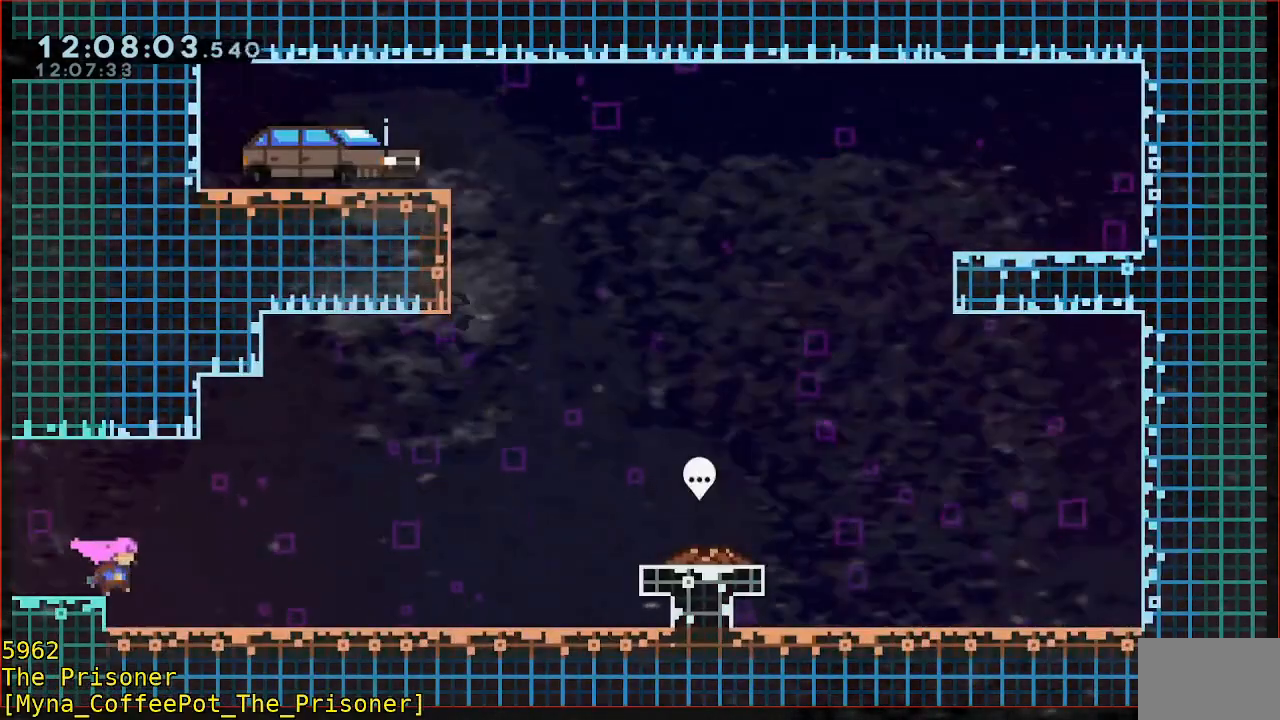
{"buttons": [], "left_stick": "right", "events": []}
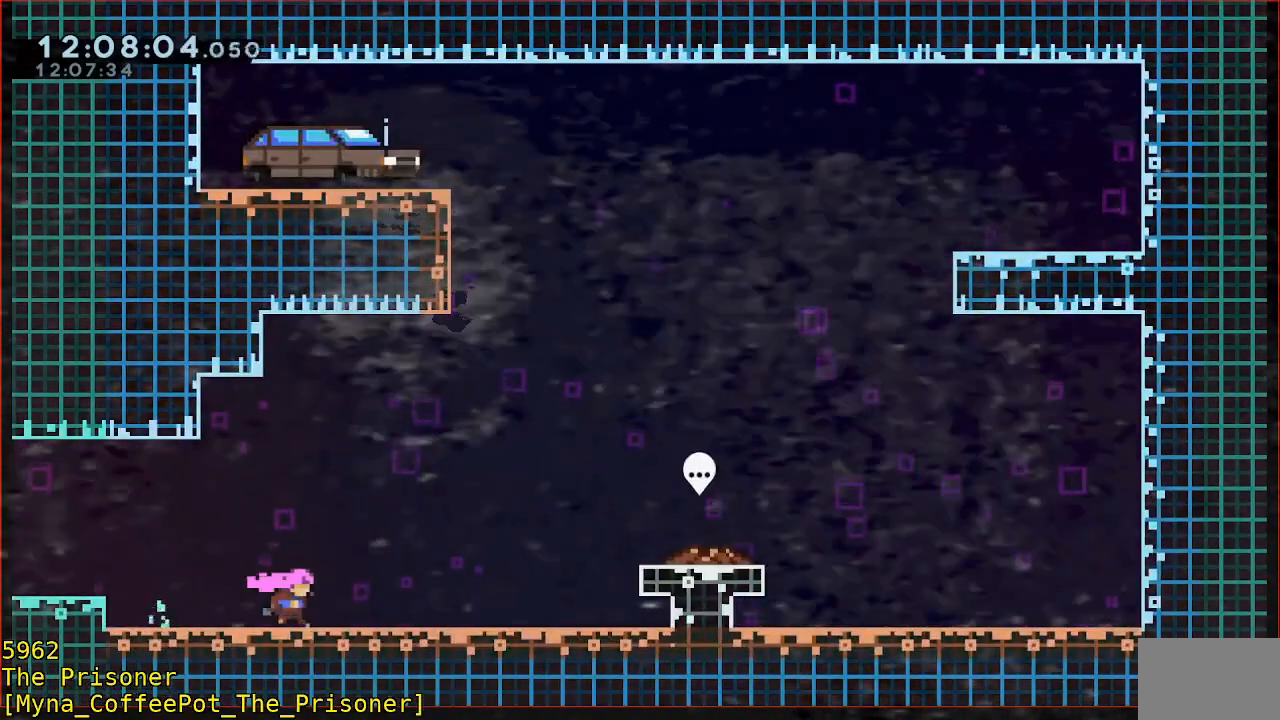
{"buttons": [], "left_stick": "right", "events": []}